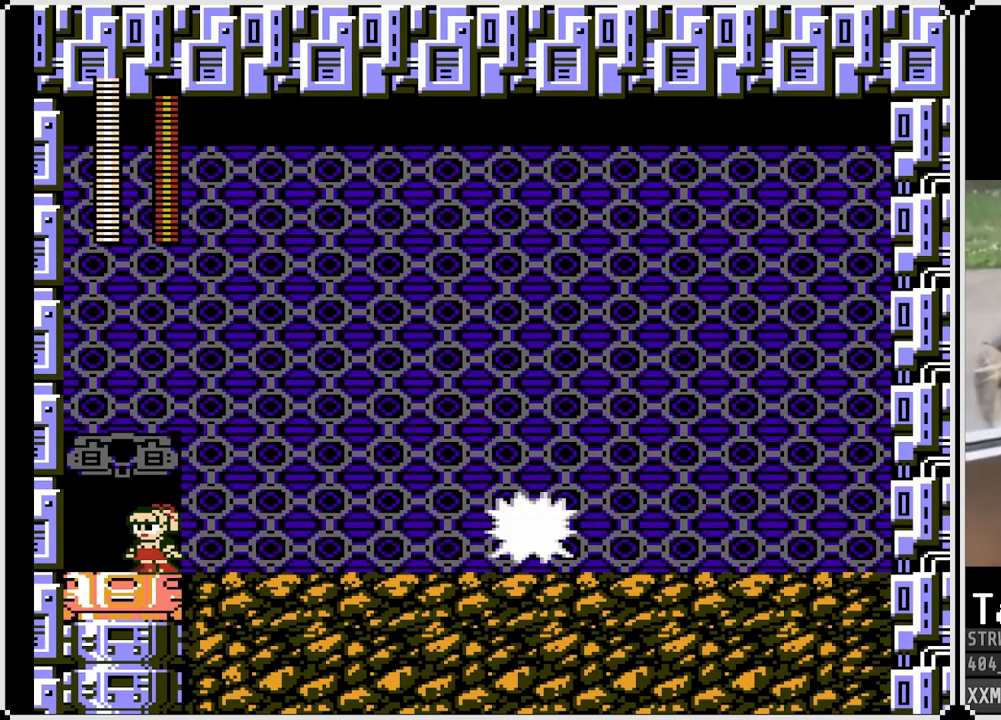
Gameplay with a controller (PlayStation layout); each line is a JSON object with the inputs held at the frame after it. "events" lists button and stick changes between this image and that frame as [ms after this image, input, new state], when the widget could be followed in between.
{"buttons": ["CROSS", "SQUARE", "DPAD_RIGHT"], "left_stick": "center", "right_stick": "center", "events": [[333, "CROSS", "down"], [400, "DPAD_RIGHT", "down"]]}
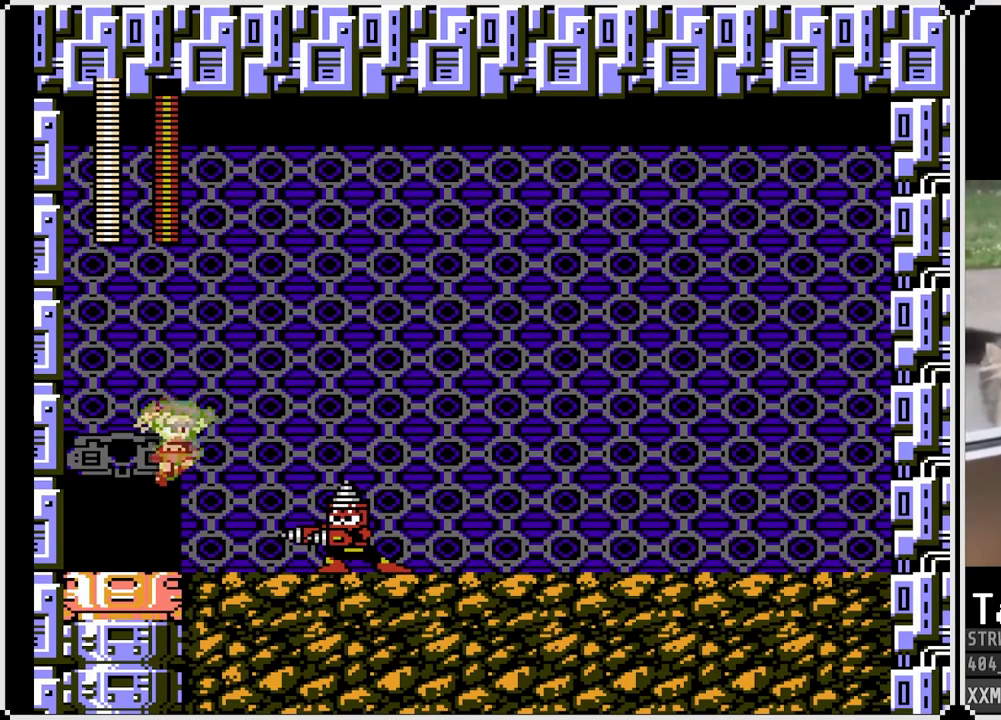
{"buttons": ["SQUARE"], "left_stick": "center", "right_stick": "center", "events": [[17, "DPAD_RIGHT", "up"], [267, "DPAD_RIGHT", "down"], [367, "DPAD_RIGHT", "up"], [400, "CROSS", "up"]]}
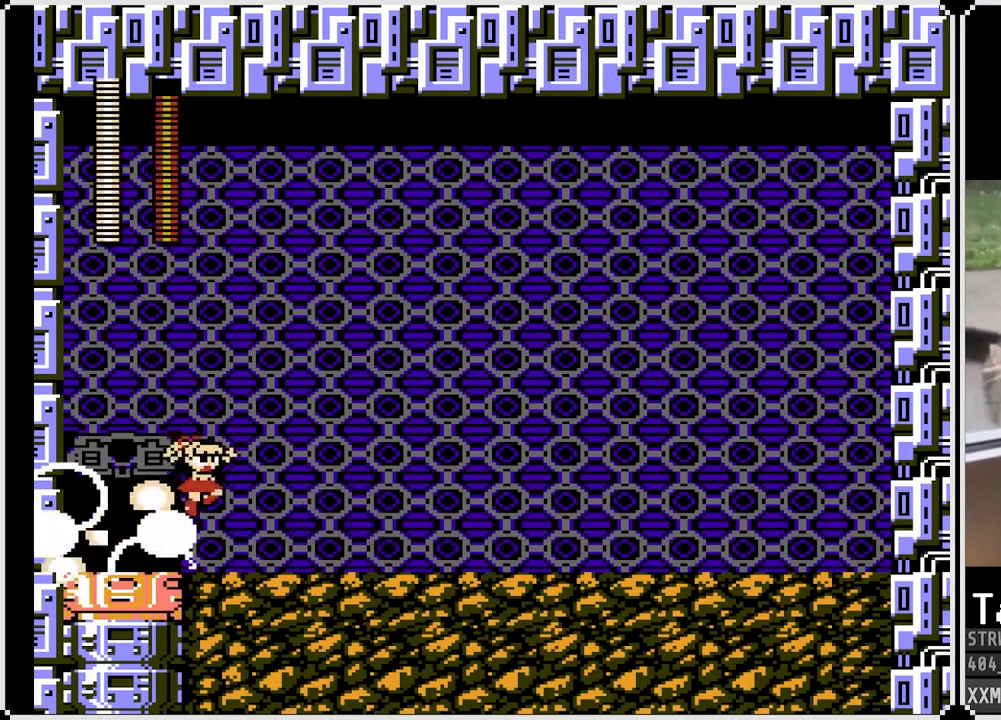
{"buttons": ["CROSS", "SQUARE", "DPAD_LEFT"], "left_stick": "center", "right_stick": "center", "events": [[67, "DPAD_LEFT", "down"], [83, "CROSS", "down"], [350, "CROSS", "up"], [400, "CROSS", "down"]]}
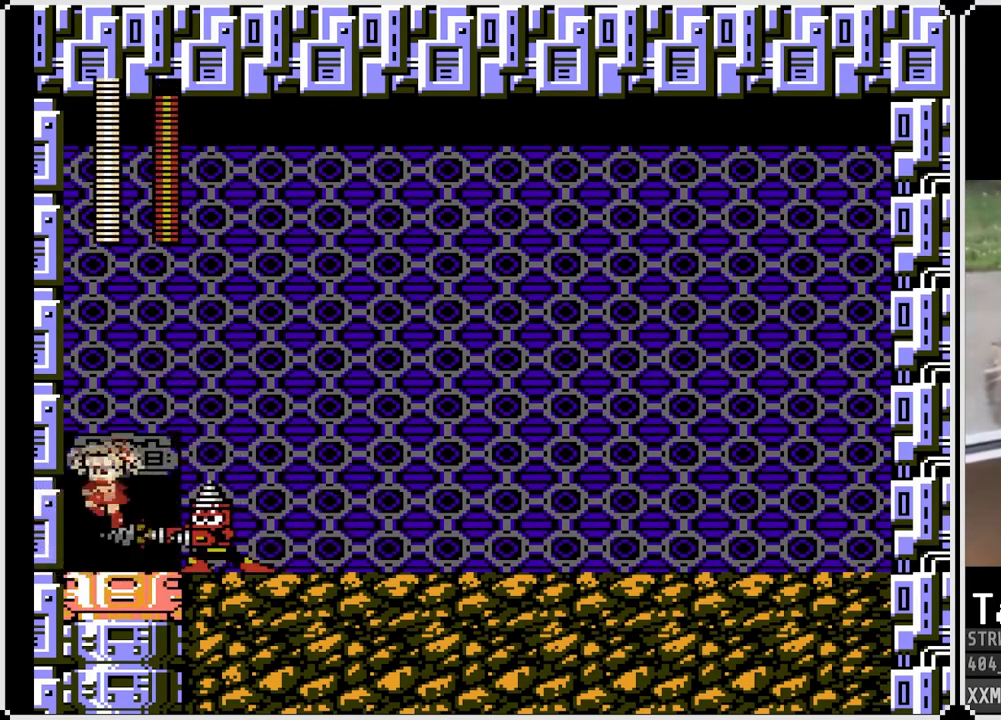
{"buttons": ["CROSS", "SQUARE", "DPAD_RIGHT"], "left_stick": "center", "right_stick": "center", "events": [[83, "DPAD_RIGHT", "down"], [100, "DPAD_LEFT", "up"]]}
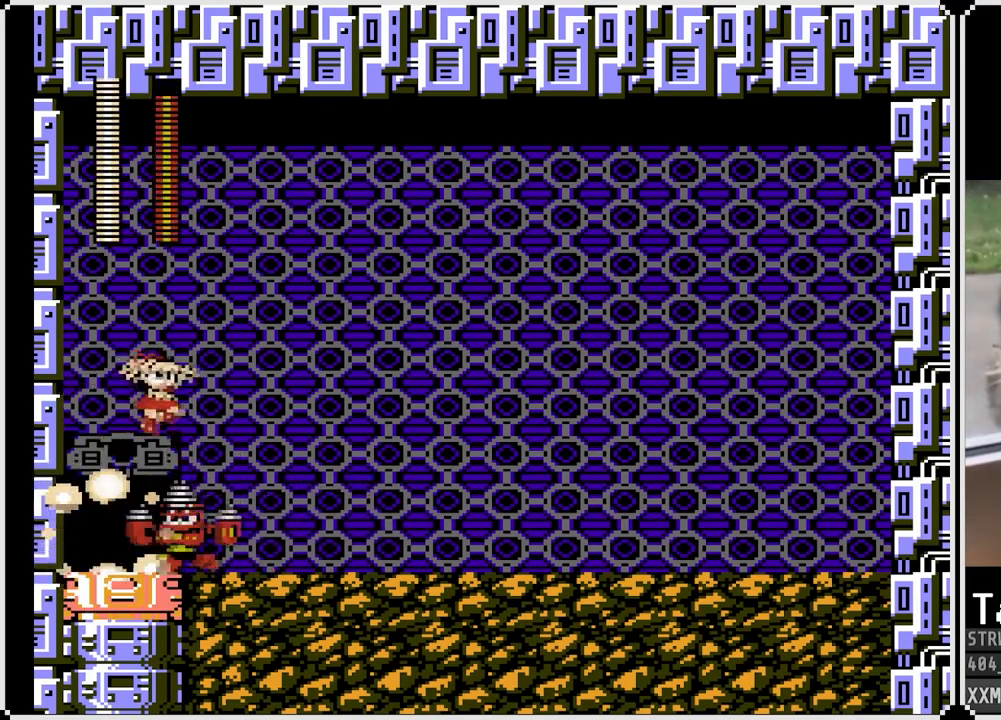
{"buttons": ["CROSS", "SQUARE", "DPAD_DOWN", "DPAD_RIGHT"], "left_stick": "center", "right_stick": "center", "events": [[300, "CROSS", "up"], [383, "DPAD_DOWN", "down"], [417, "CROSS", "down"]]}
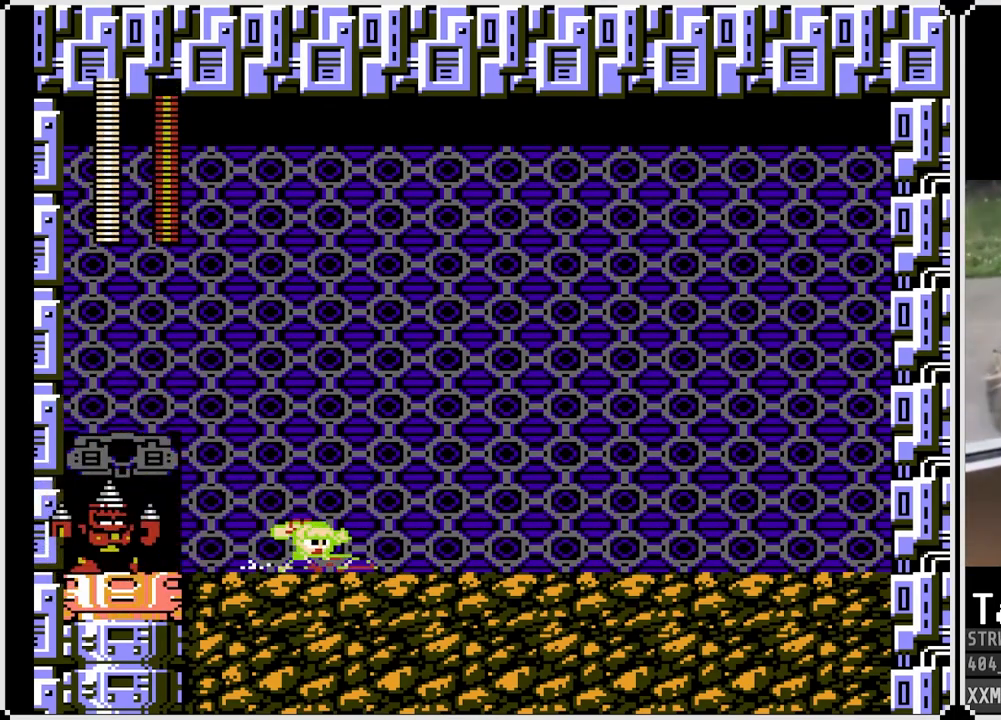
{"buttons": ["SQUARE"], "left_stick": "center", "right_stick": "center", "events": [[100, "CROSS", "up"], [167, "DPAD_DOWN", "up"], [300, "DPAD_LEFT", "down"], [300, "DPAD_RIGHT", "up"], [400, "SQUARE", "up"], [433, "SQUARE", "down"], [450, "DPAD_LEFT", "up"]]}
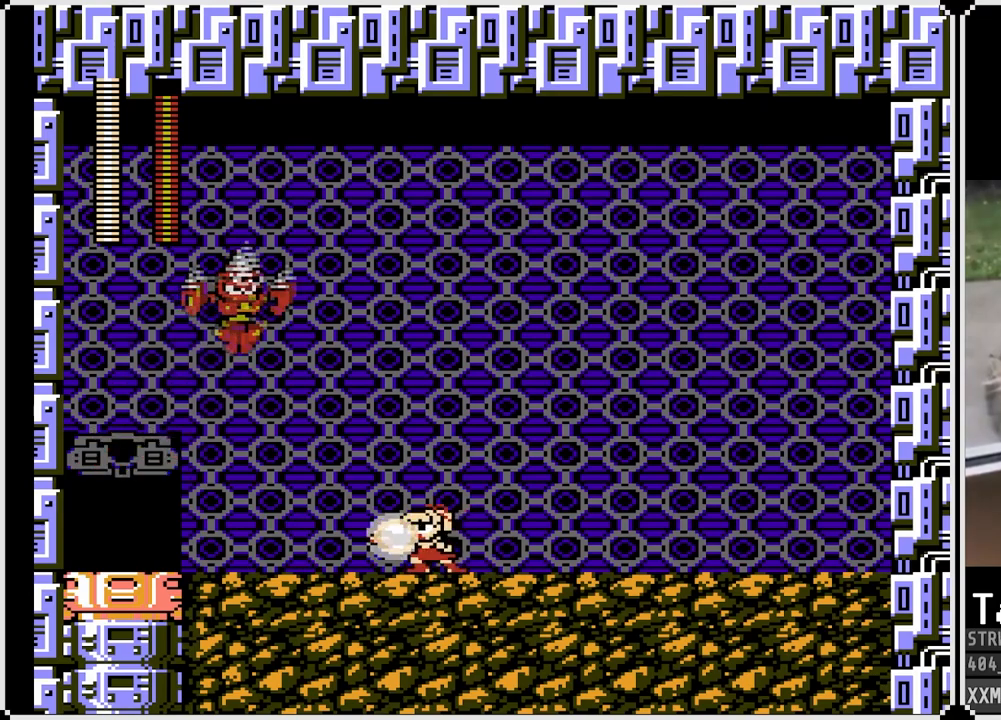
{"buttons": ["SQUARE", "DPAD_LEFT"], "left_stick": "center", "right_stick": "center", "events": [[17, "DPAD_RIGHT", "down"], [133, "DPAD_DOWN", "down"], [183, "DPAD_RIGHT", "up"], [217, "DPAD_DOWN", "up"], [217, "DPAD_LEFT", "down"]]}
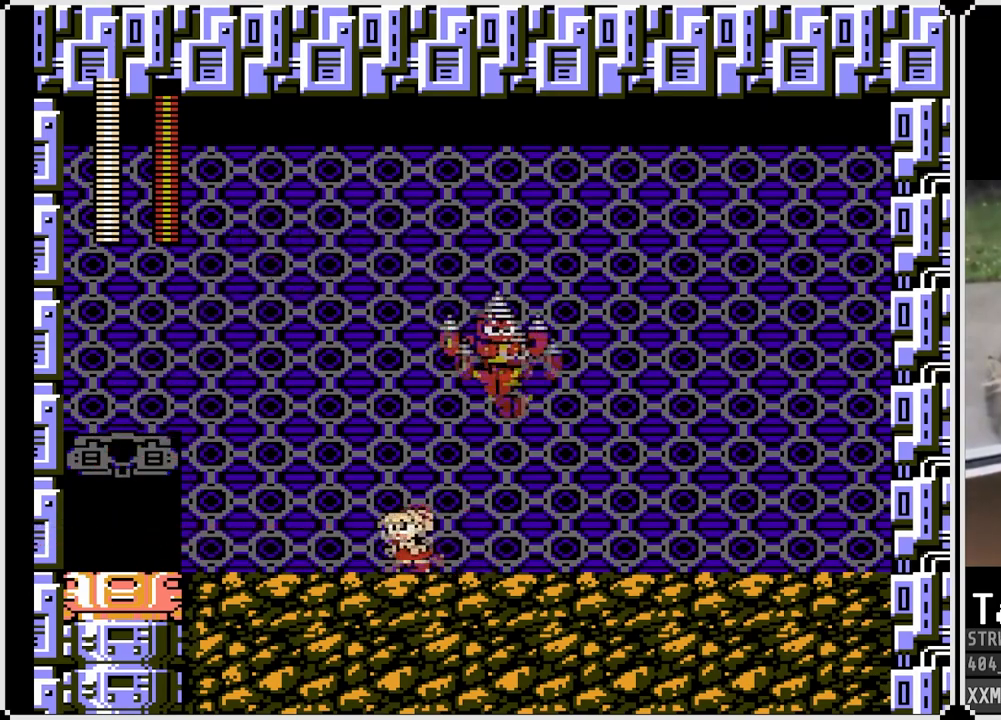
{"buttons": ["SQUARE"], "left_stick": "center", "right_stick": "center", "events": [[333, "DPAD_RIGHT", "down"], [350, "DPAD_LEFT", "up"], [417, "SQUARE", "up"], [467, "SQUARE", "down"], [483, "DPAD_RIGHT", "up"]]}
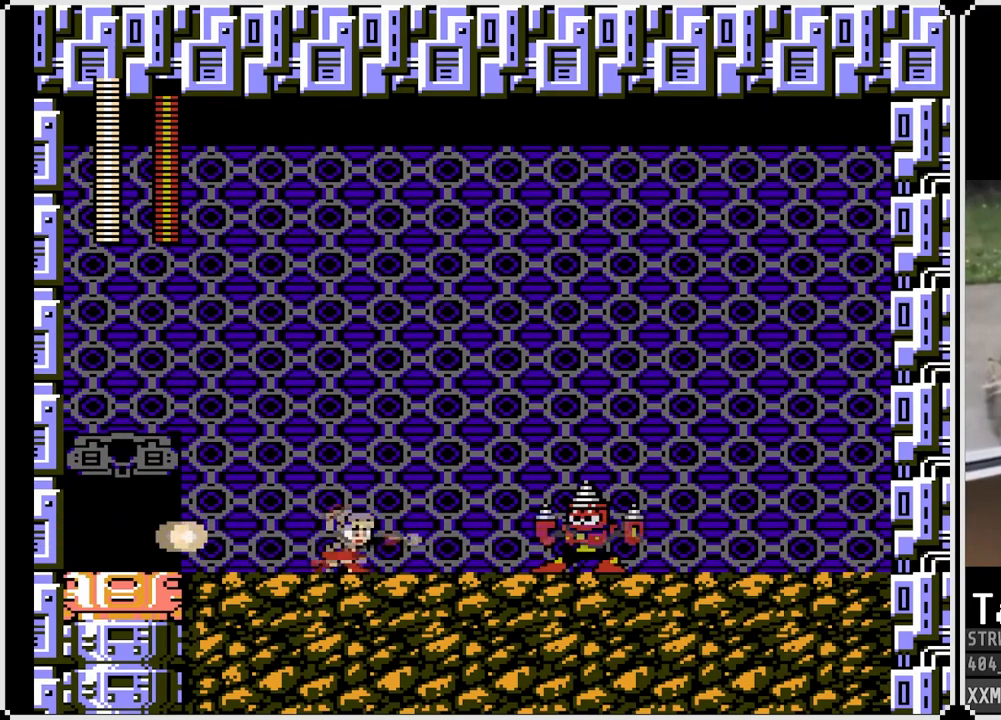
{"buttons": ["SQUARE", "DPAD_LEFT"], "left_stick": "center", "right_stick": "center", "events": [[50, "DPAD_LEFT", "down"], [67, "SQUARE", "up"], [83, "SQUARE", "down"]]}
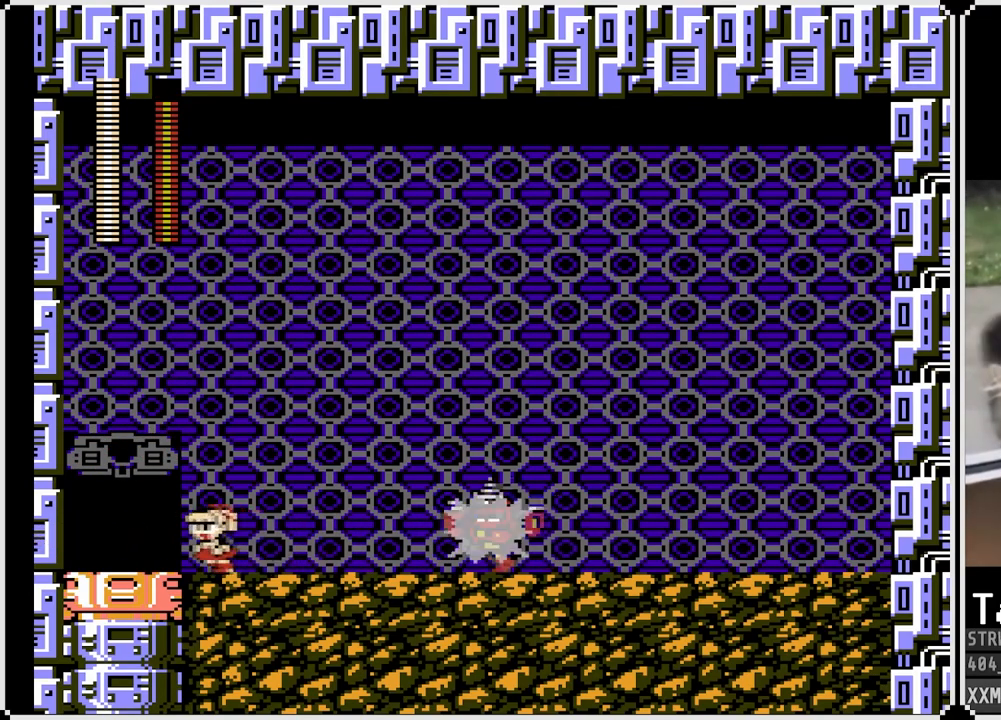
{"buttons": ["CROSS", "SQUARE"], "left_stick": "center", "right_stick": "center", "events": [[267, "DPAD_LEFT", "up"], [267, "DPAD_RIGHT", "down"], [300, "SQUARE", "up"], [383, "DPAD_RIGHT", "up"], [383, "SQUARE", "down"], [433, "CROSS", "down"]]}
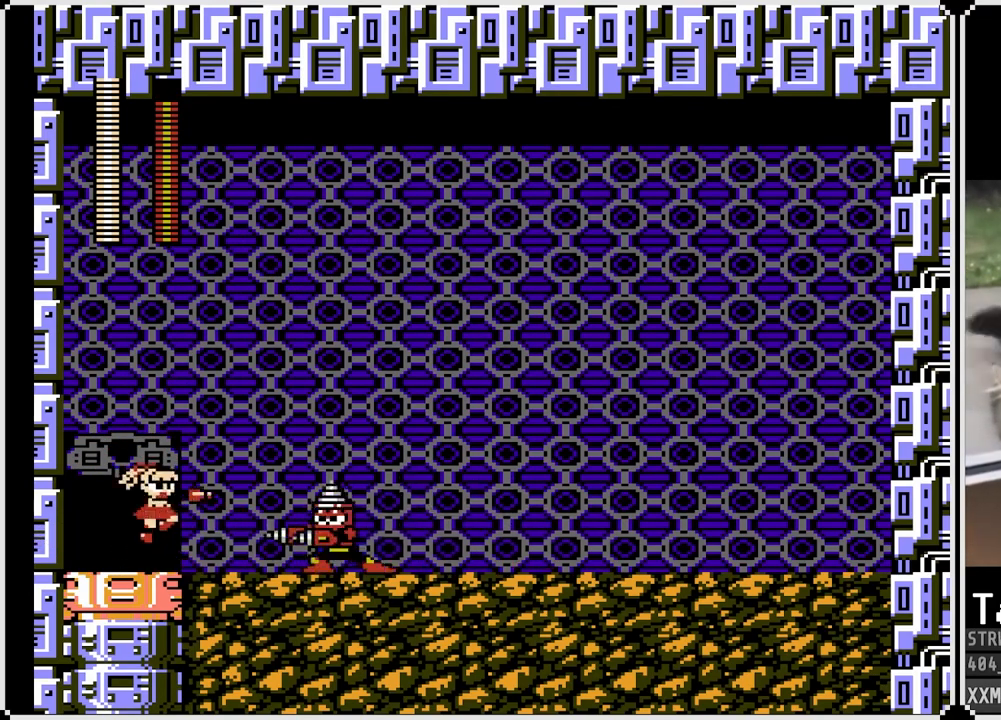
{"buttons": ["SQUARE"], "left_stick": "center", "right_stick": "center", "events": [[217, "DPAD_RIGHT", "down"], [333, "CROSS", "up"], [333, "DPAD_RIGHT", "up"]]}
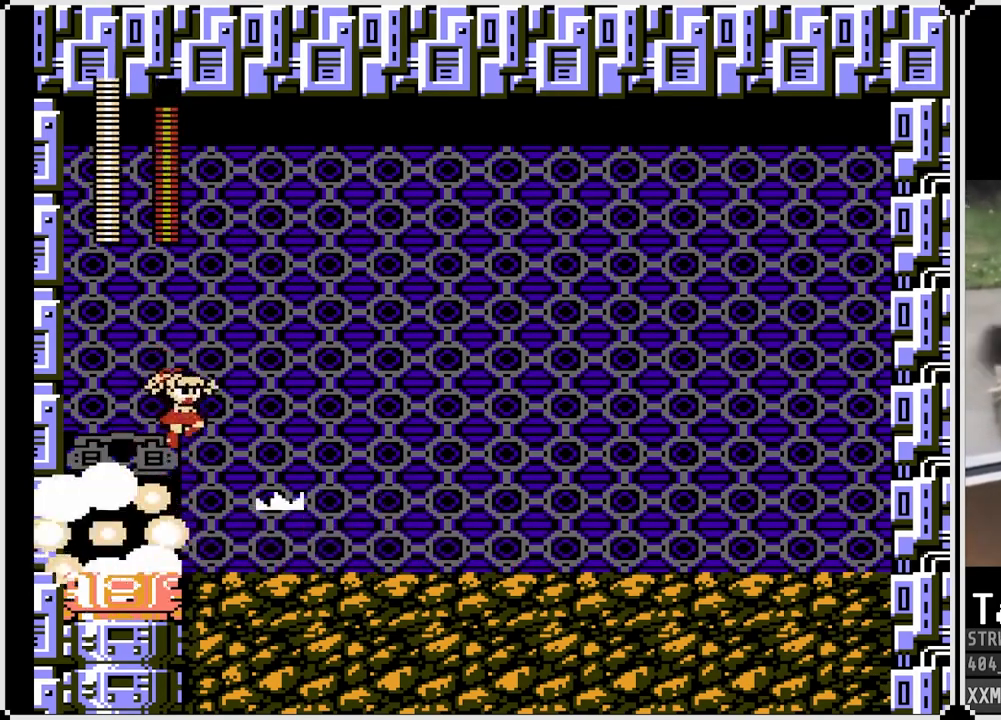
{"buttons": ["CROSS", "SQUARE", "DPAD_LEFT"], "left_stick": "center", "right_stick": "center", "events": [[83, "DPAD_LEFT", "down"], [383, "CROSS", "down"]]}
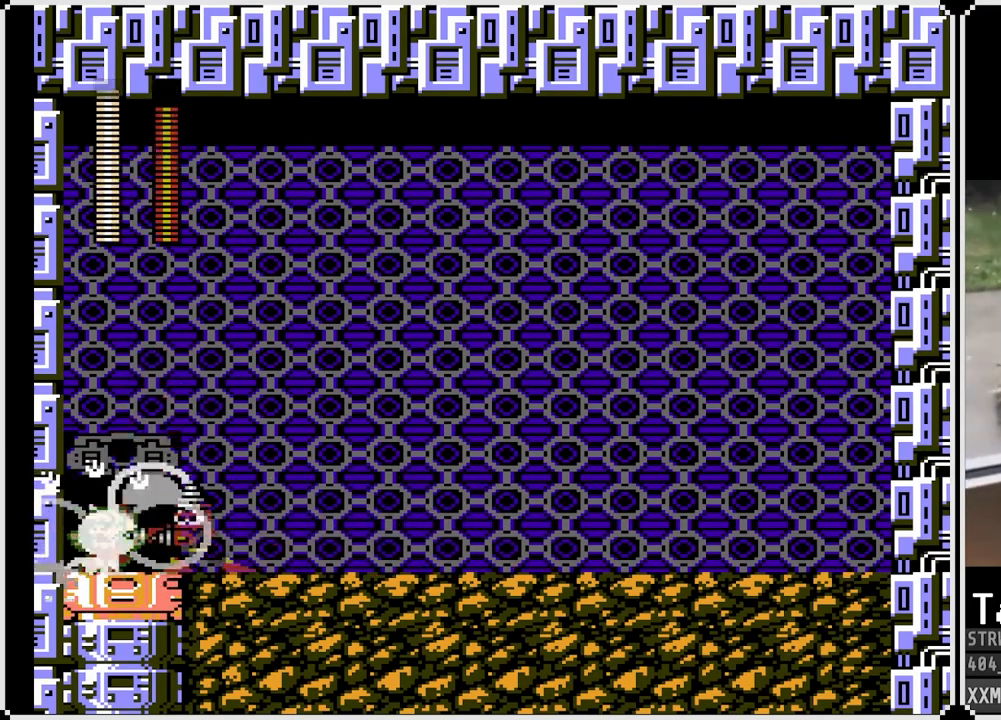
{"buttons": ["CROSS", "SQUARE", "DPAD_DOWN", "DPAD_RIGHT"], "left_stick": "center", "right_stick": "center", "events": [[50, "DPAD_RIGHT", "down"], [67, "DPAD_LEFT", "up"], [217, "CROSS", "up"], [333, "DPAD_DOWN", "down"], [383, "CROSS", "down"]]}
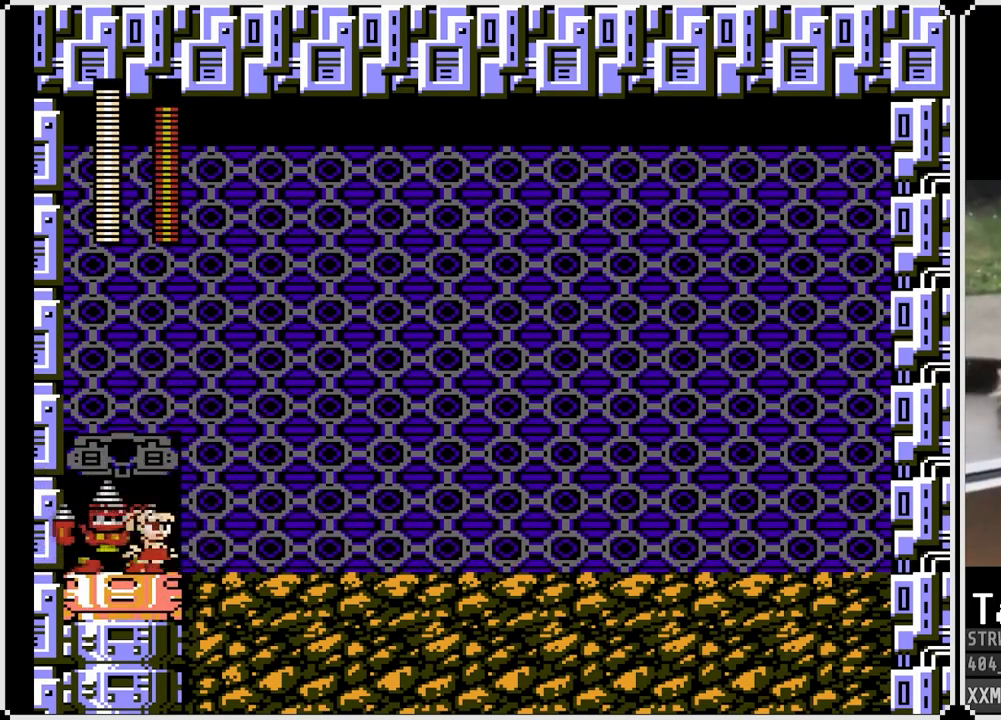
{"buttons": ["DPAD_LEFT"], "left_stick": "center", "right_stick": "center", "events": [[267, "CROSS", "up"], [383, "DPAD_DOWN", "up"], [383, "DPAD_LEFT", "down"], [383, "DPAD_RIGHT", "up"], [483, "SQUARE", "up"]]}
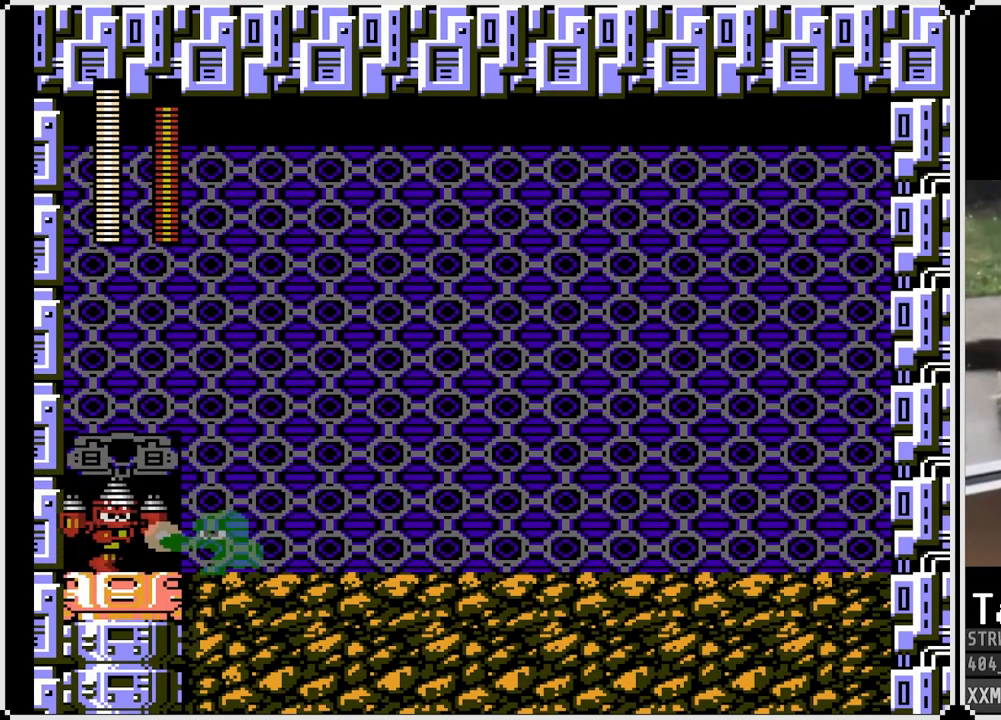
{"buttons": ["CROSS", "SQUARE", "DPAD_RIGHT"], "left_stick": "center", "right_stick": "center", "events": [[67, "DPAD_LEFT", "up"], [67, "DPAD_RIGHT", "down"], [100, "SQUARE", "down"], [150, "CROSS", "down"], [233, "DPAD_DOWN", "down"], [300, "DPAD_DOWN", "up"]]}
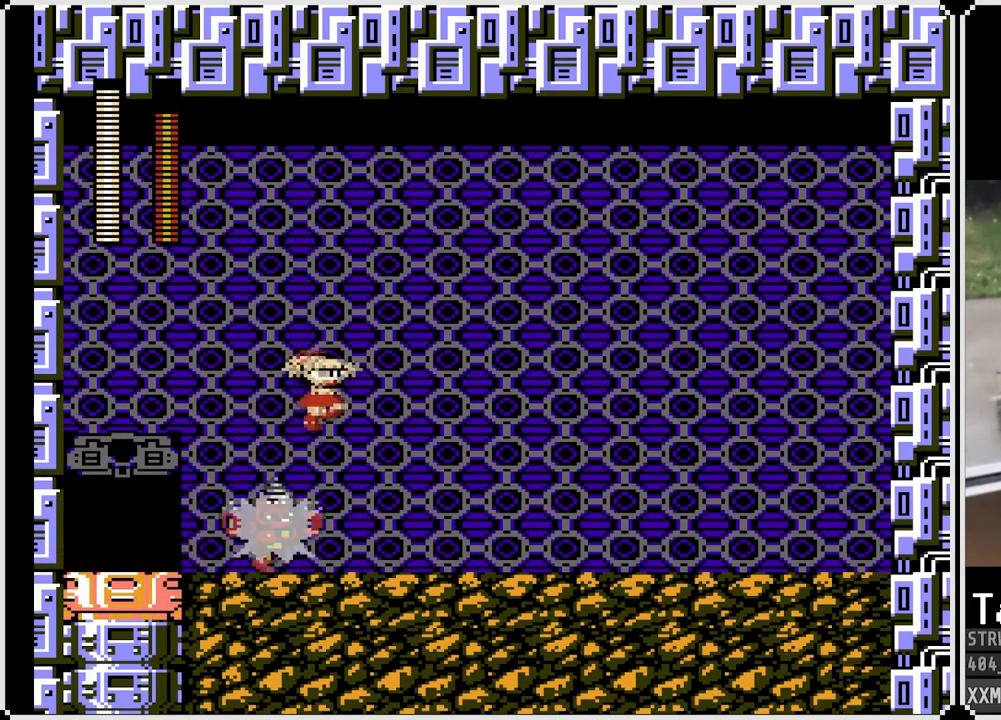
{"buttons": ["SQUARE", "DPAD_RIGHT"], "left_stick": "center", "right_stick": "center", "events": [[17, "DPAD_DOWN", "down"], [167, "DPAD_DOWN", "up"], [183, "DPAD_DOWN", "down"], [267, "CROSS", "up"], [267, "DPAD_DOWN", "up"]]}
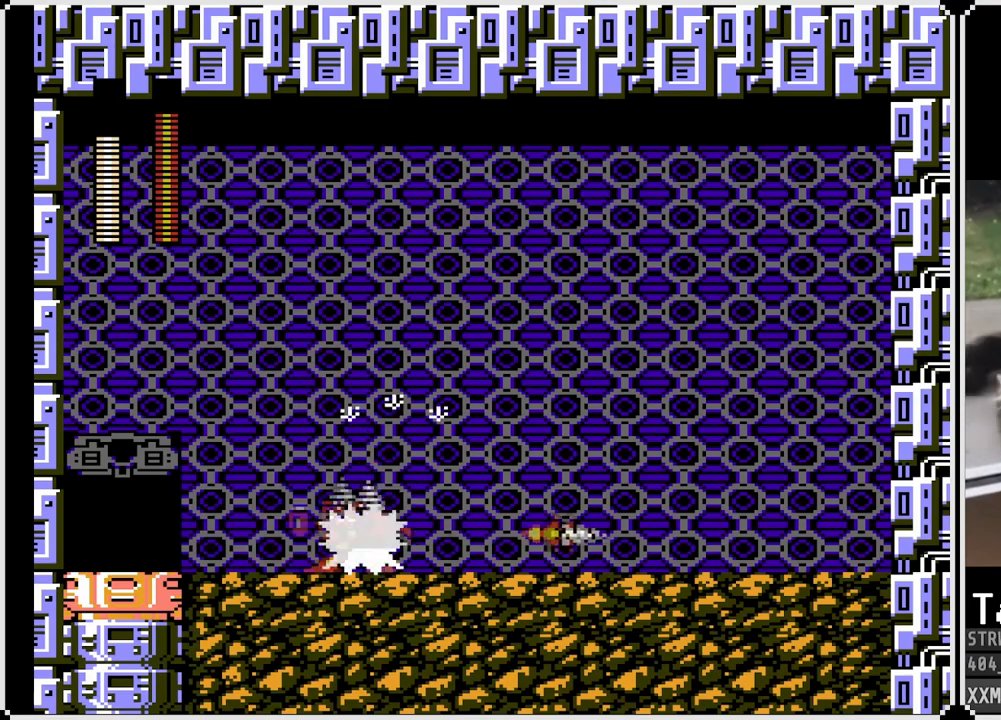
{"buttons": [], "left_stick": "center", "right_stick": "center", "events": [[317, "DPAD_RIGHT", "up"], [450, "SQUARE", "up"]]}
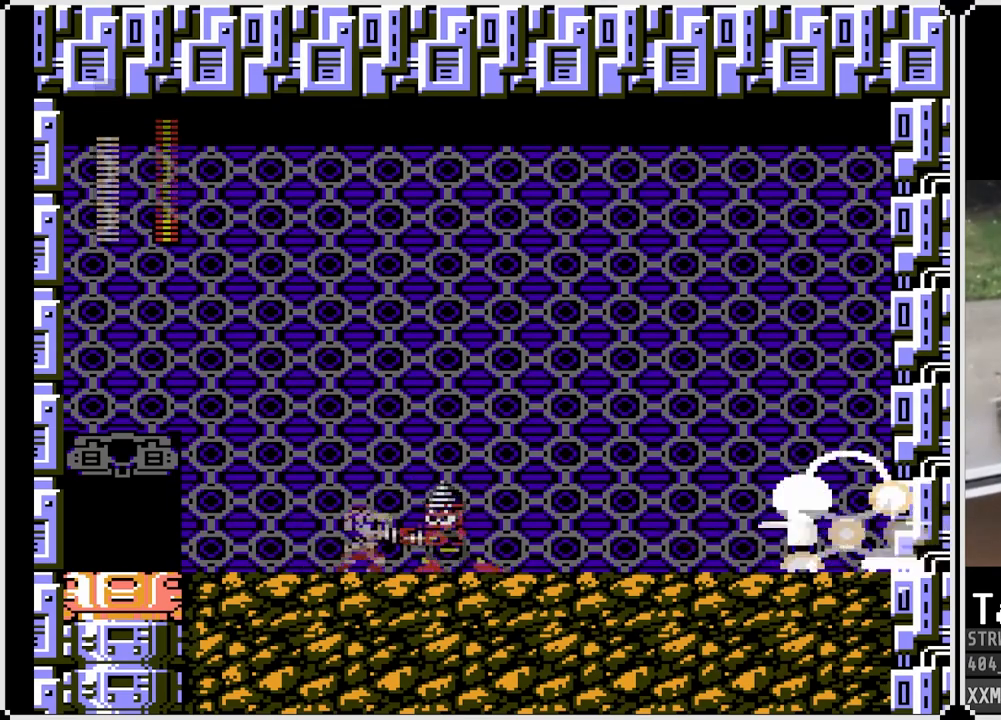
{"buttons": ["SQUARE", "DPAD_LEFT"], "left_stick": "center", "right_stick": "center", "events": [[33, "SQUARE", "down"], [67, "DPAD_LEFT", "down"], [267, "CROSS", "down"], [467, "CROSS", "up"]]}
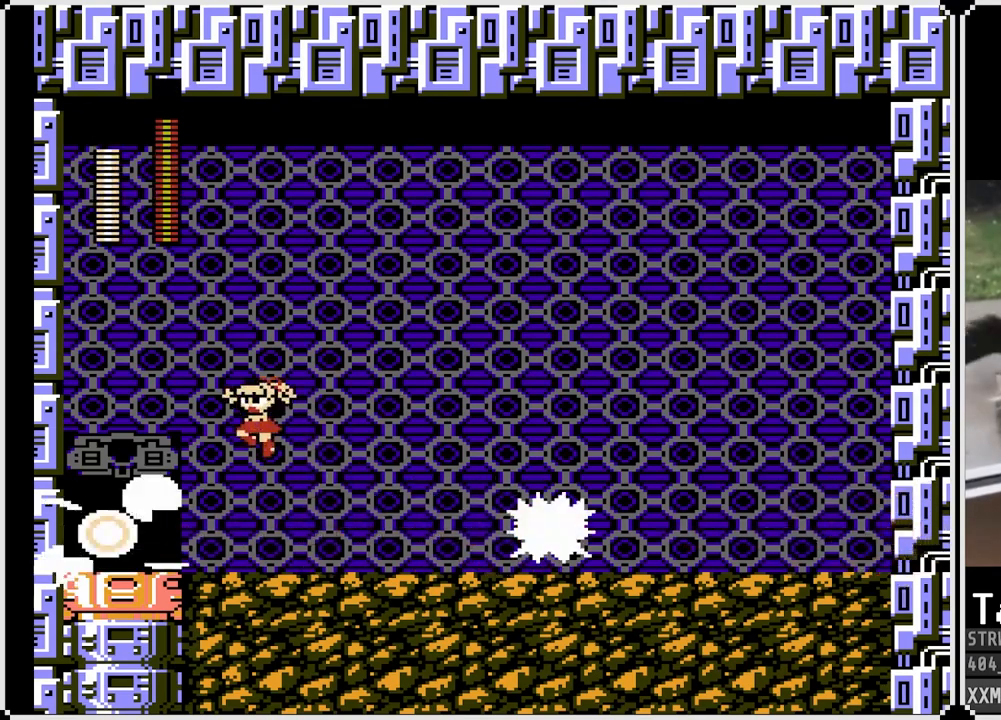
{"buttons": ["SQUARE"], "left_stick": "center", "right_stick": "center", "events": [[233, "DPAD_RIGHT", "down"], [250, "DPAD_LEFT", "up"], [433, "DPAD_RIGHT", "up"]]}
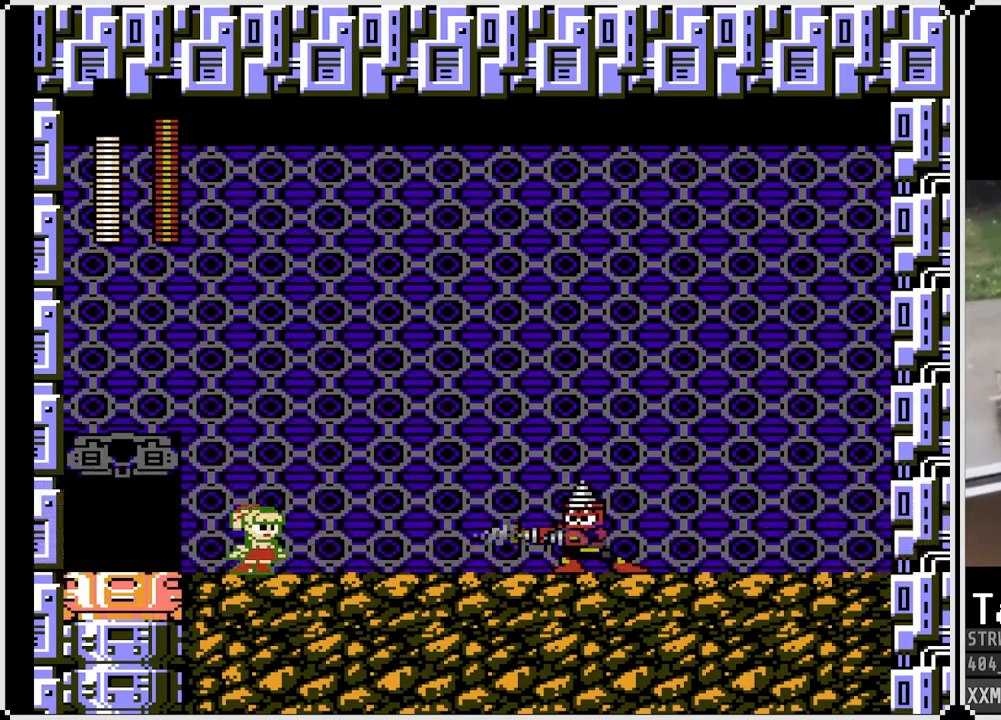
{"buttons": ["CROSS", "SQUARE", "DPAD_RIGHT"], "left_stick": "center", "right_stick": "center", "events": [[100, "SQUARE", "up"], [133, "SQUARE", "down"], [150, "CROSS", "down"], [150, "DPAD_LEFT", "down"], [433, "DPAD_LEFT", "up"], [450, "DPAD_RIGHT", "down"]]}
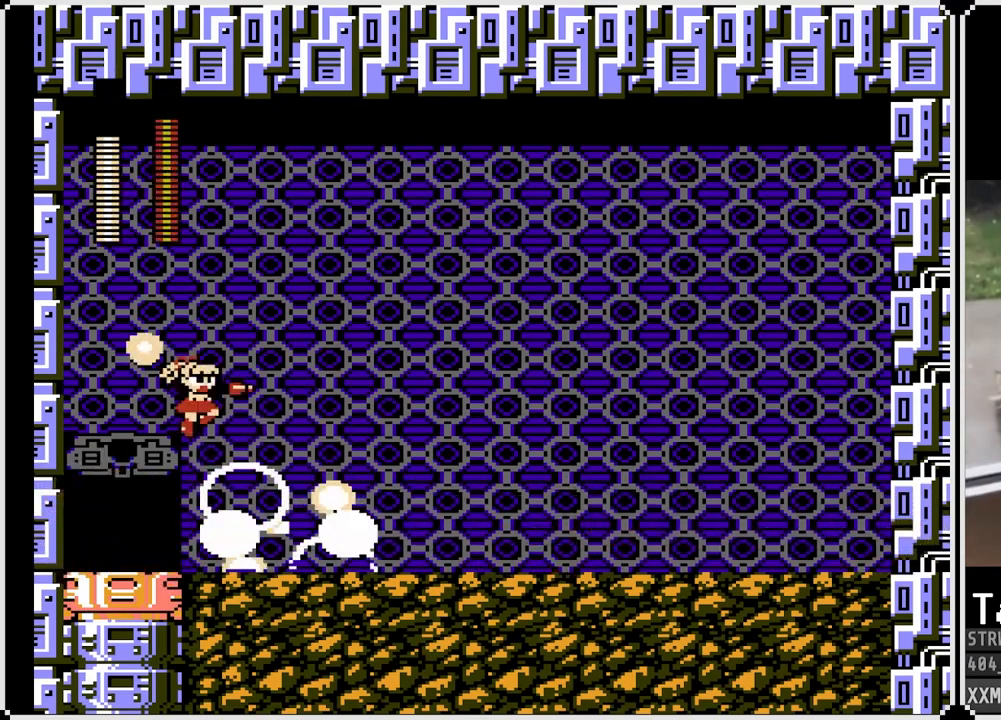
{"buttons": ["SQUARE", "DPAD_RIGHT"], "left_stick": "center", "right_stick": "center", "events": [[50, "CROSS", "up"]]}
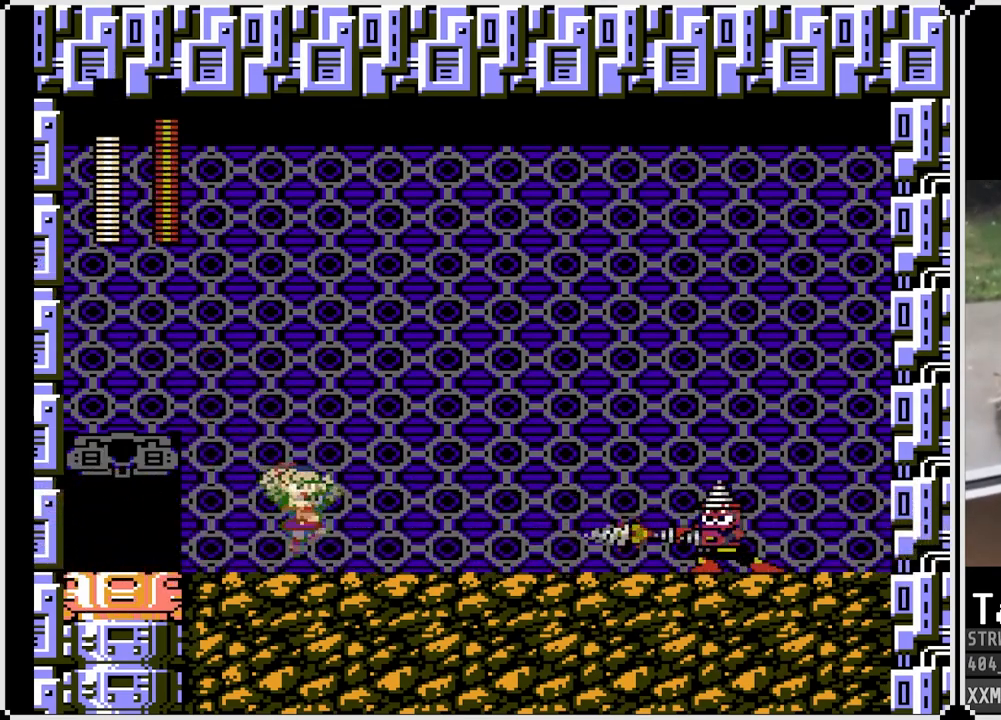
{"buttons": ["CROSS", "SQUARE", "DPAD_LEFT"], "left_stick": "center", "right_stick": "center", "events": [[17, "DPAD_RIGHT", "up"], [67, "SQUARE", "up"], [133, "SQUARE", "down"], [200, "CROSS", "down"], [200, "DPAD_LEFT", "down"]]}
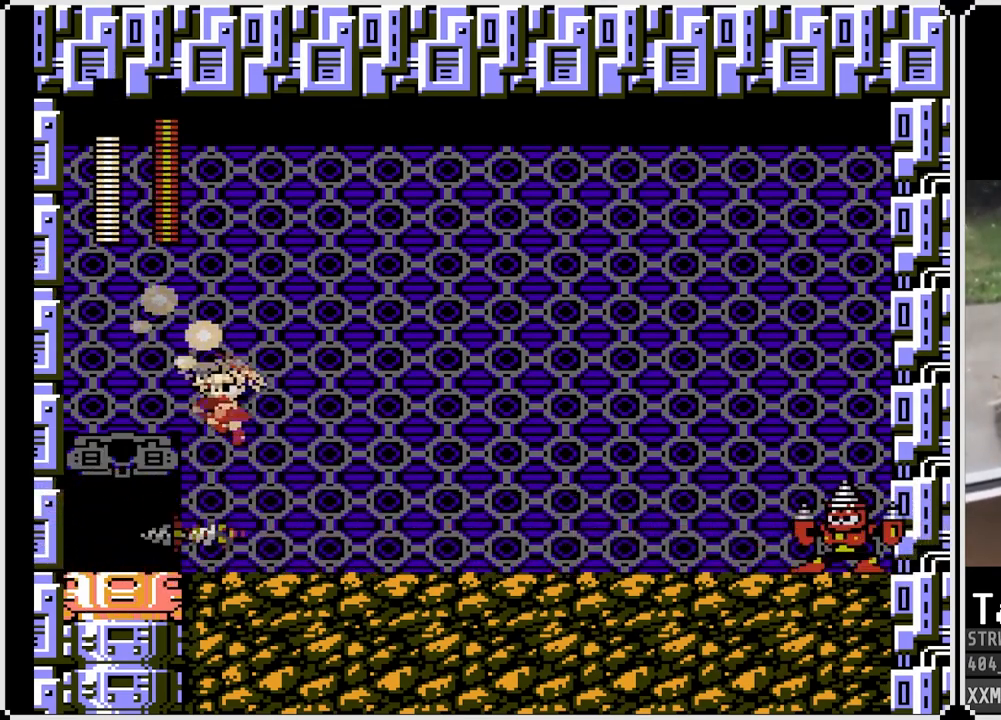
{"buttons": ["SQUARE"], "left_stick": "center", "right_stick": "center", "events": [[50, "DPAD_RIGHT", "down"], [67, "DPAD_LEFT", "up"], [133, "CROSS", "up"], [500, "DPAD_RIGHT", "up"]]}
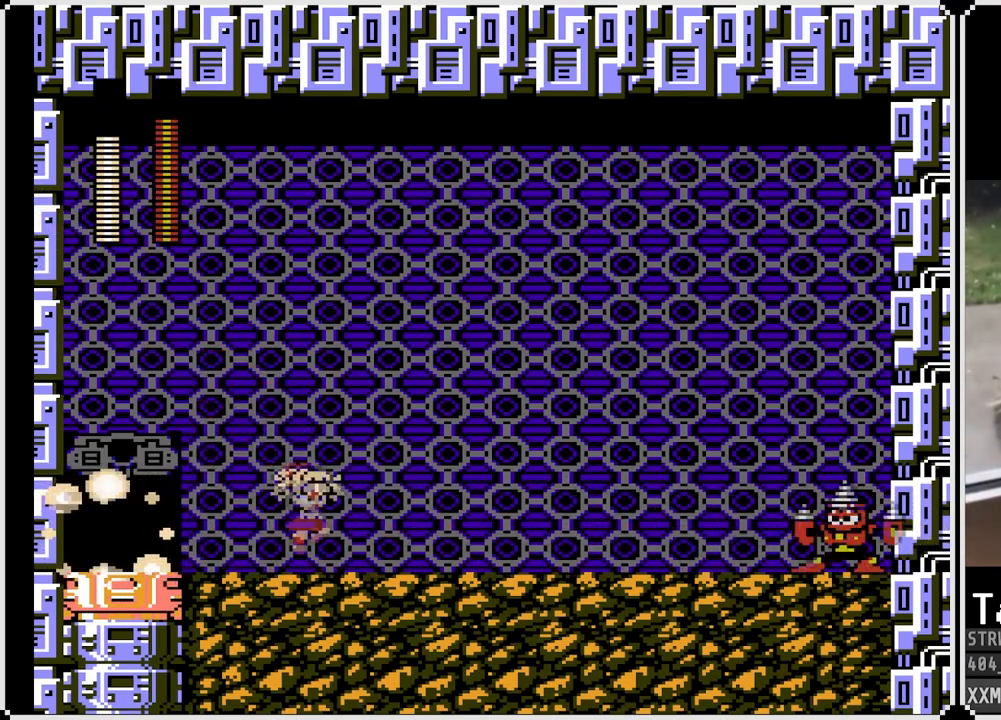
{"buttons": ["SQUARE"], "left_stick": "center", "right_stick": "center", "events": [[50, "SQUARE", "up"], [117, "SQUARE", "down"], [217, "SQUARE", "up"], [267, "SQUARE", "down"]]}
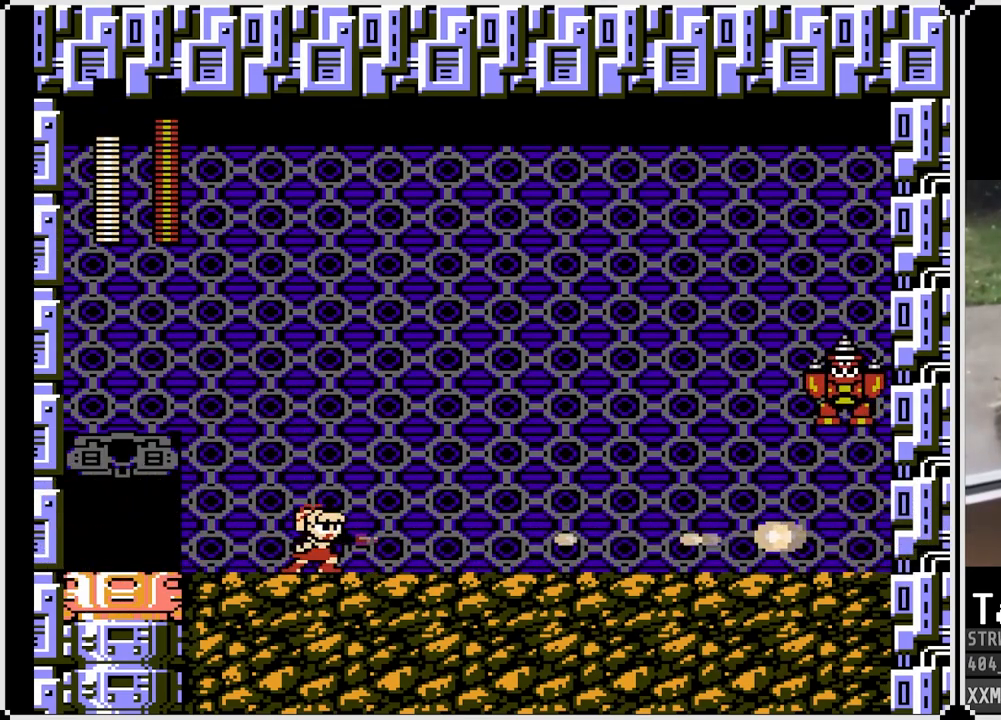
{"buttons": ["SQUARE"], "left_stick": "center", "right_stick": "center", "events": [[17, "SQUARE", "up"], [183, "SQUARE", "down"], [283, "SQUARE", "up"], [333, "SQUARE", "down"]]}
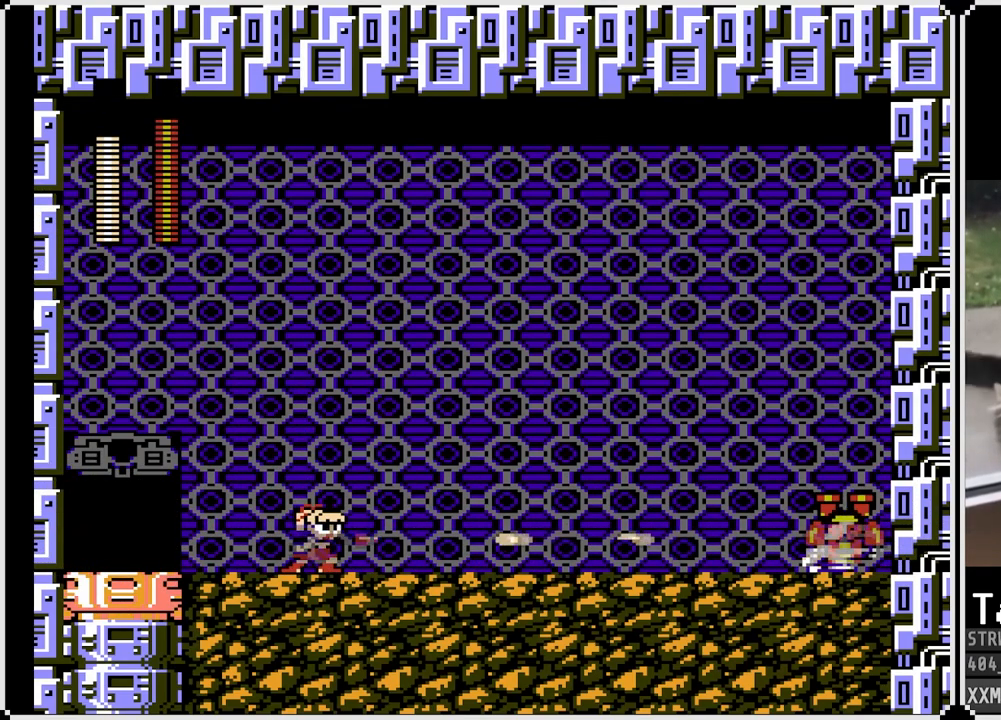
{"buttons": ["SQUARE"], "left_stick": "center", "right_stick": "center", "events": [[133, "DPAD_RIGHT", "down"], [483, "DPAD_RIGHT", "up"]]}
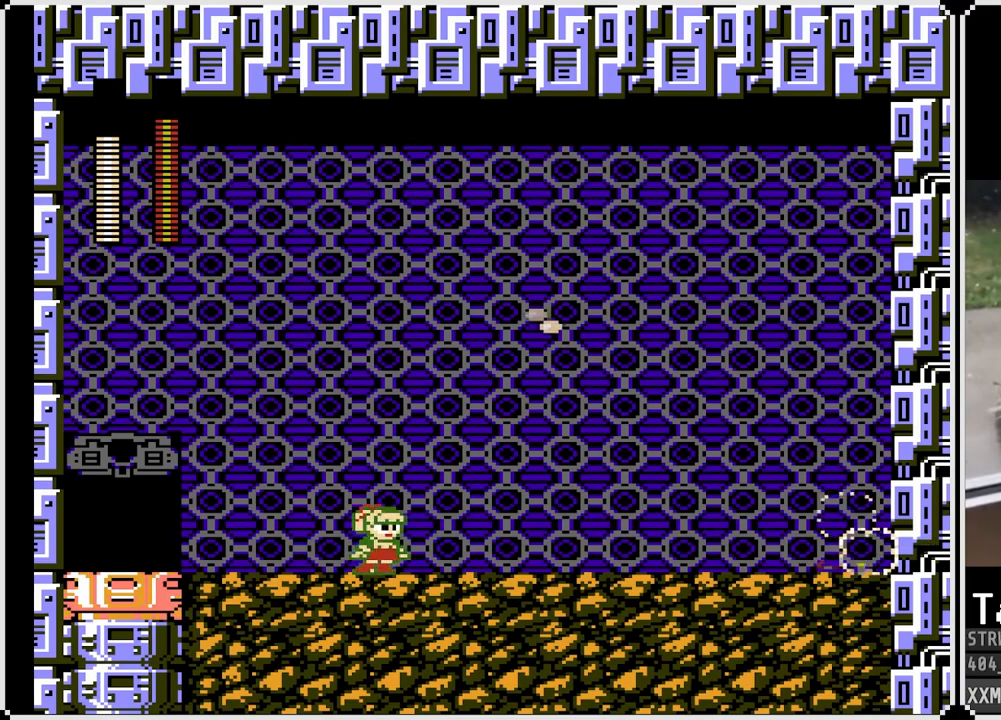
{"buttons": ["SQUARE"], "left_stick": "center", "right_stick": "center", "events": []}
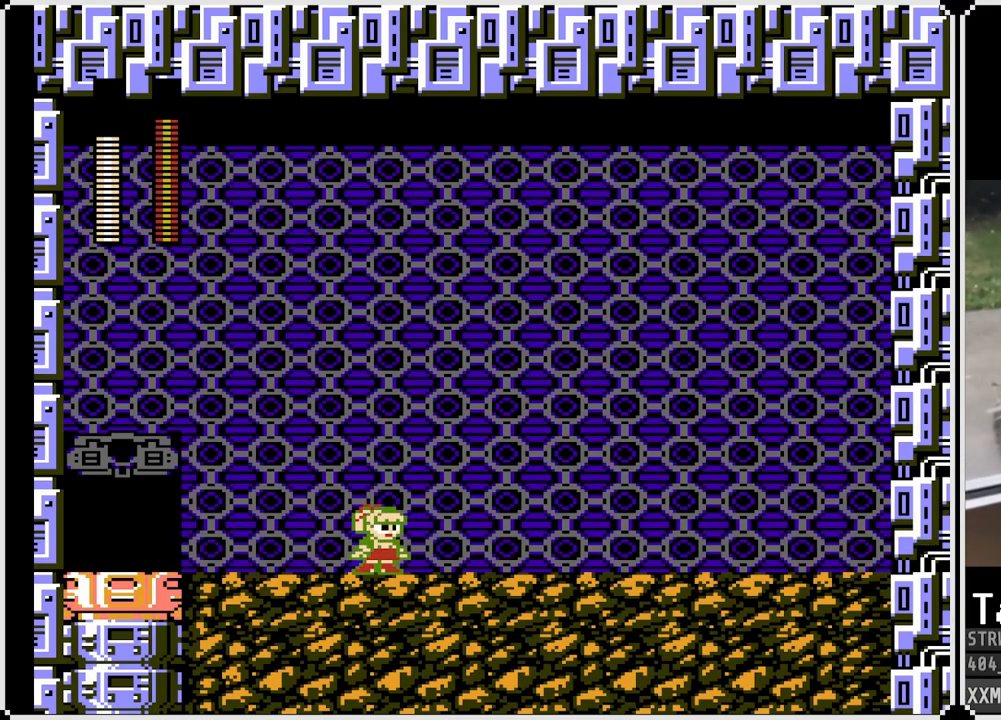
{"buttons": ["SQUARE"], "left_stick": "center", "right_stick": "center", "events": []}
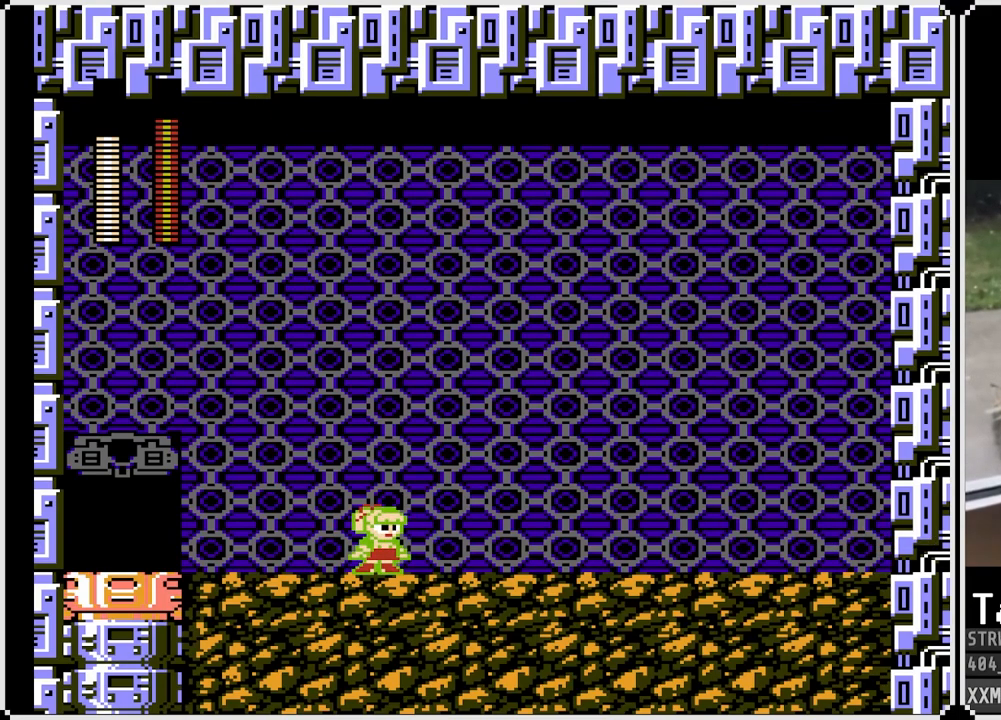
{"buttons": ["CROSS", "SQUARE", "DPAD_DOWN", "DPAD_RIGHT"], "left_stick": "center", "right_stick": "center", "events": [[183, "DPAD_DOWN", "down"], [183, "DPAD_RIGHT", "down"], [250, "CROSS", "down"]]}
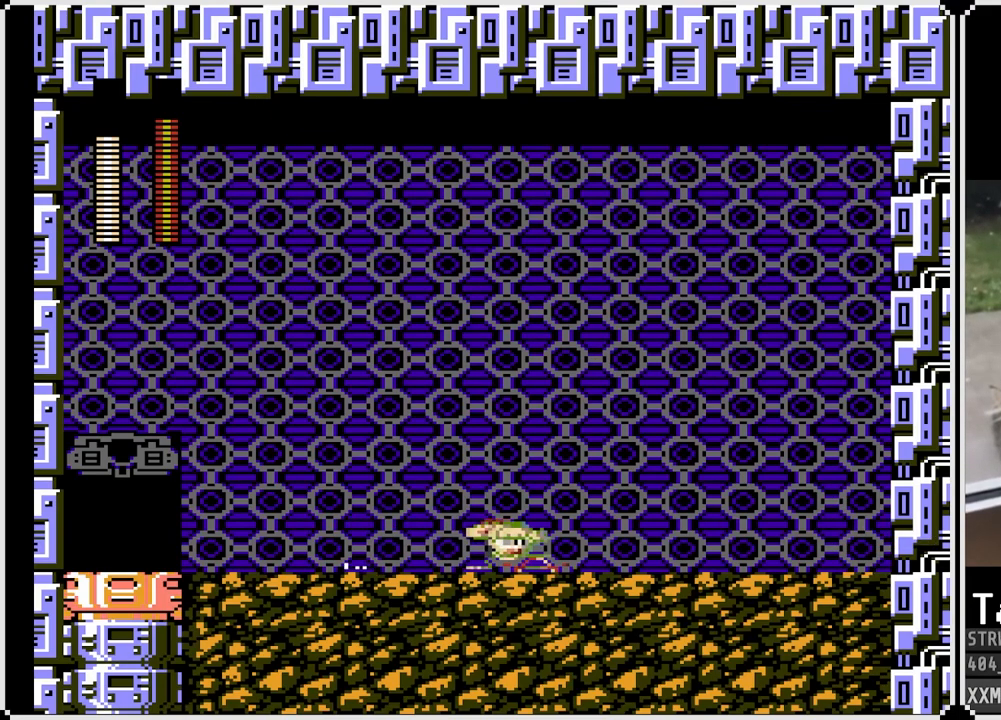
{"buttons": ["CROSS", "SQUARE", "DPAD_DOWN", "DPAD_RIGHT"], "left_stick": "center", "right_stick": "center", "events": [[50, "CROSS", "up"], [333, "CROSS", "down"]]}
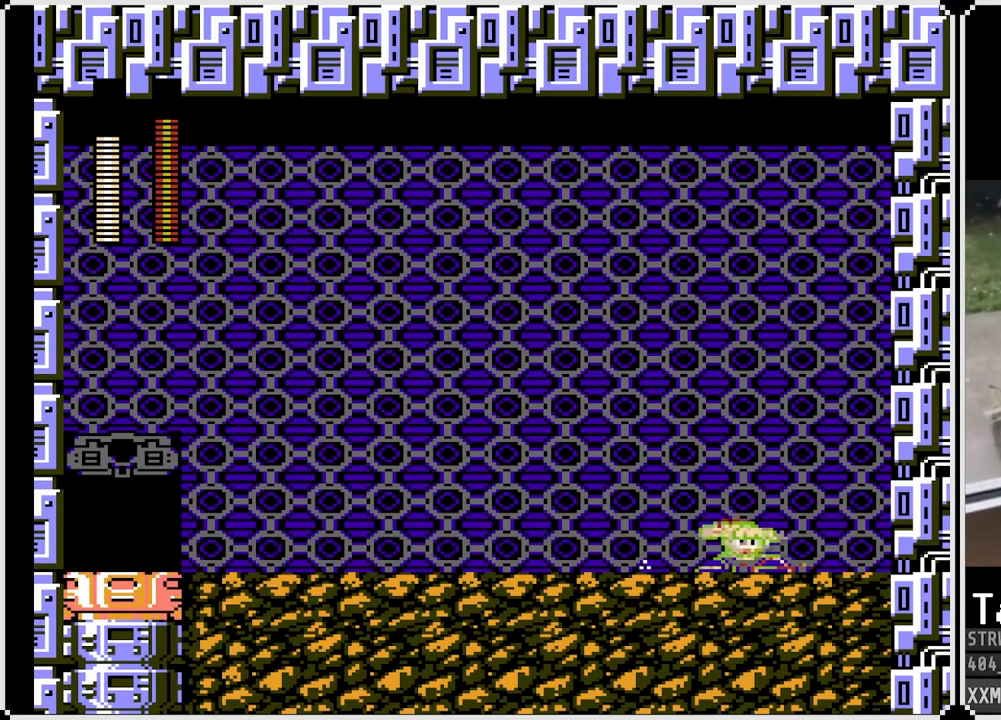
{"buttons": ["SQUARE", "DPAD_DOWN", "DPAD_LEFT"], "left_stick": "center", "right_stick": "center", "events": [[17, "CROSS", "up"], [100, "DPAD_RIGHT", "up"], [133, "DPAD_DOWN", "up"], [133, "DPAD_LEFT", "down"], [233, "DPAD_DOWN", "down"], [250, "CROSS", "down"], [450, "CROSS", "up"]]}